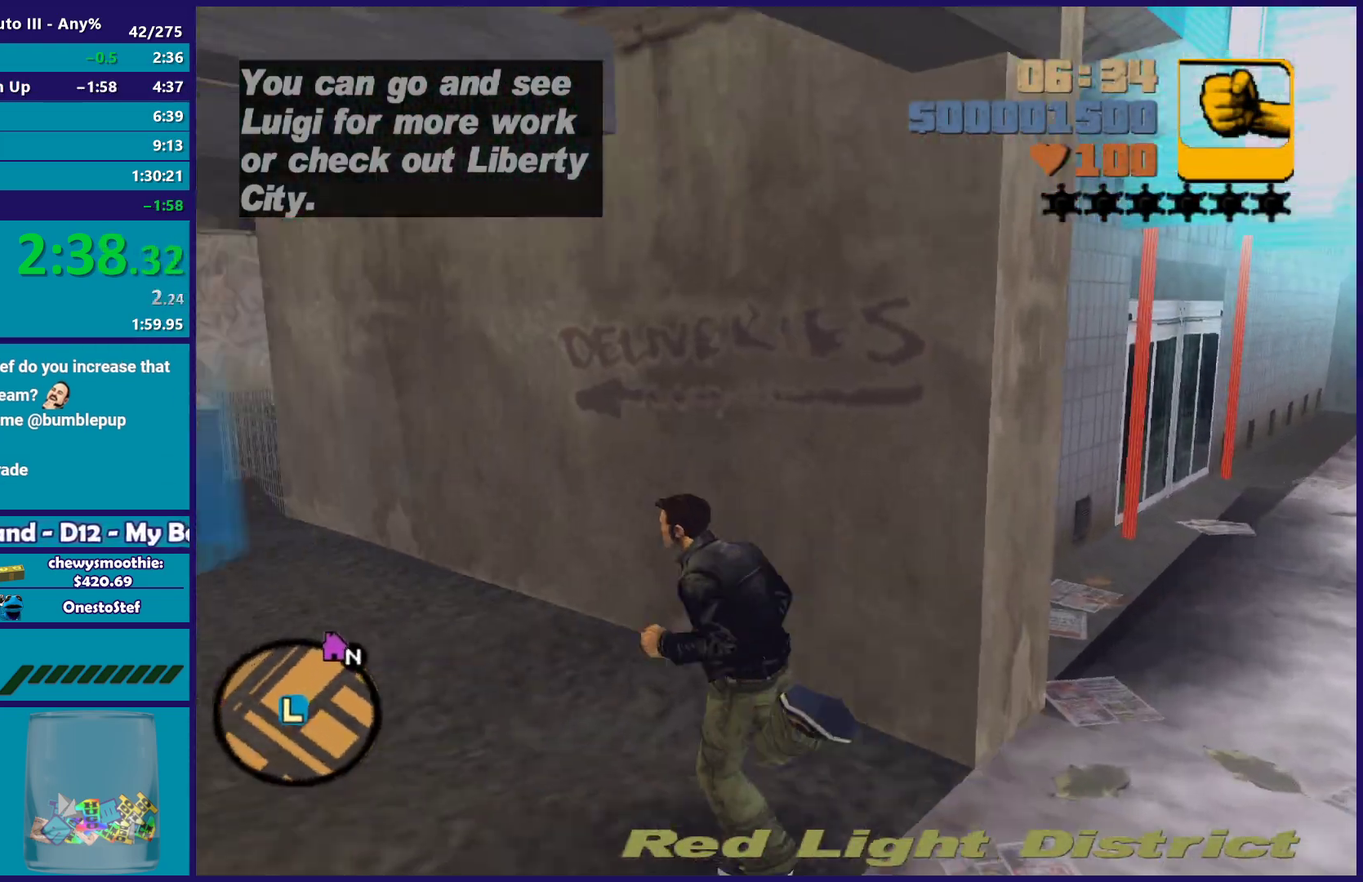
Gameplay with a controller (Xbox layout); each line is a JSON object with the inputs held at the frame after it. "events" lists button and stick changes between this image and that frame as [ms after this image, input, new state], when the widget could be followed in between. Not read: START.
{"buttons": ["A"], "left_stick": "up", "right_stick": "center", "events": [[67, "A", "up"], [167, "A", "down"], [300, "A", "up"], [350, "A", "down"], [433, "left_stick", "up"]]}
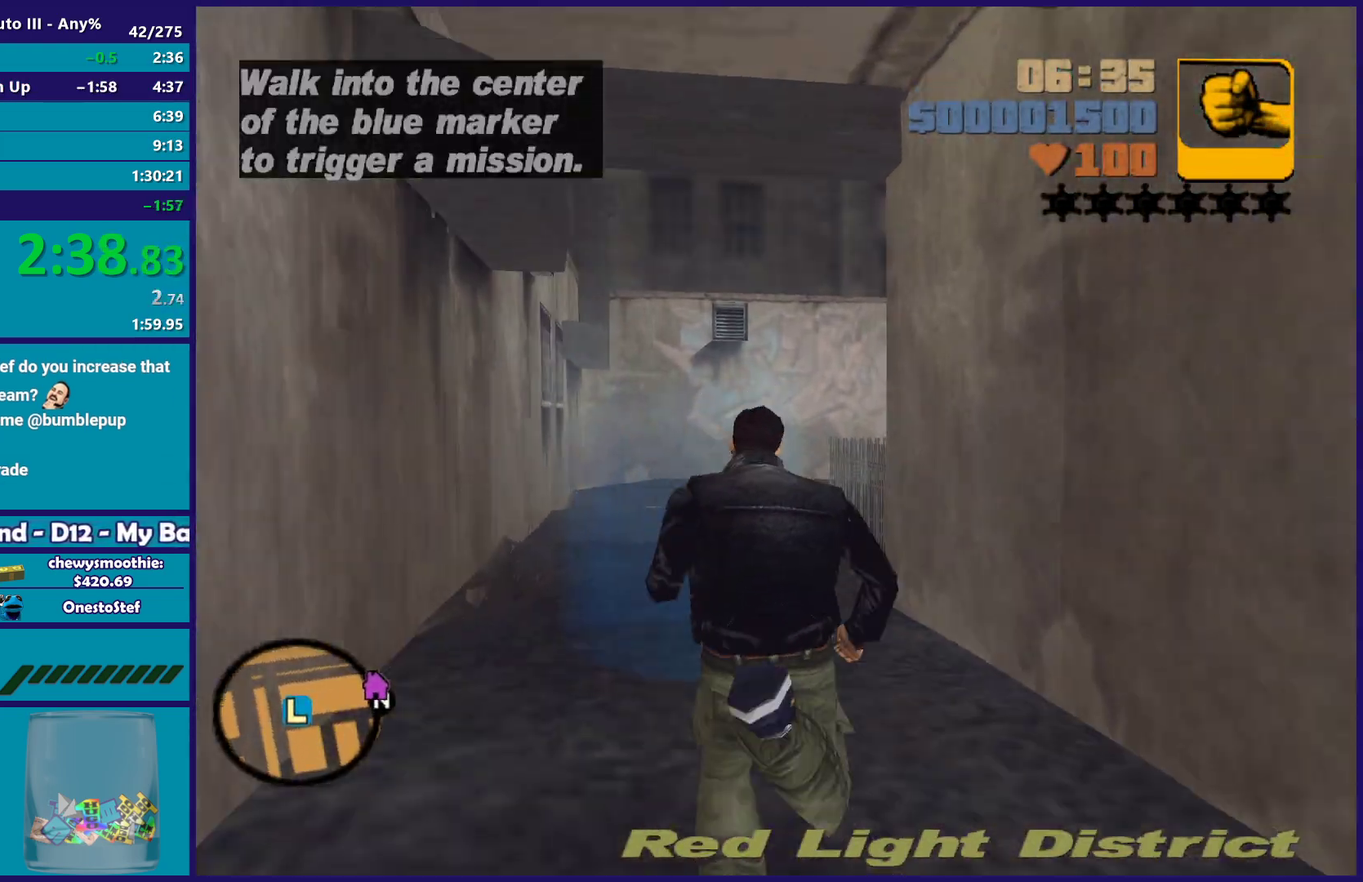
{"buttons": [], "left_stick": "center", "right_stick": "center", "events": [[17, "A", "up"], [83, "A", "down"], [117, "left_stick", "up-left"], [200, "left_stick", "up"], [217, "A", "up"], [300, "A", "down"], [333, "left_stick", "up-left"], [383, "left_stick", "center"], [433, "A", "up"]]}
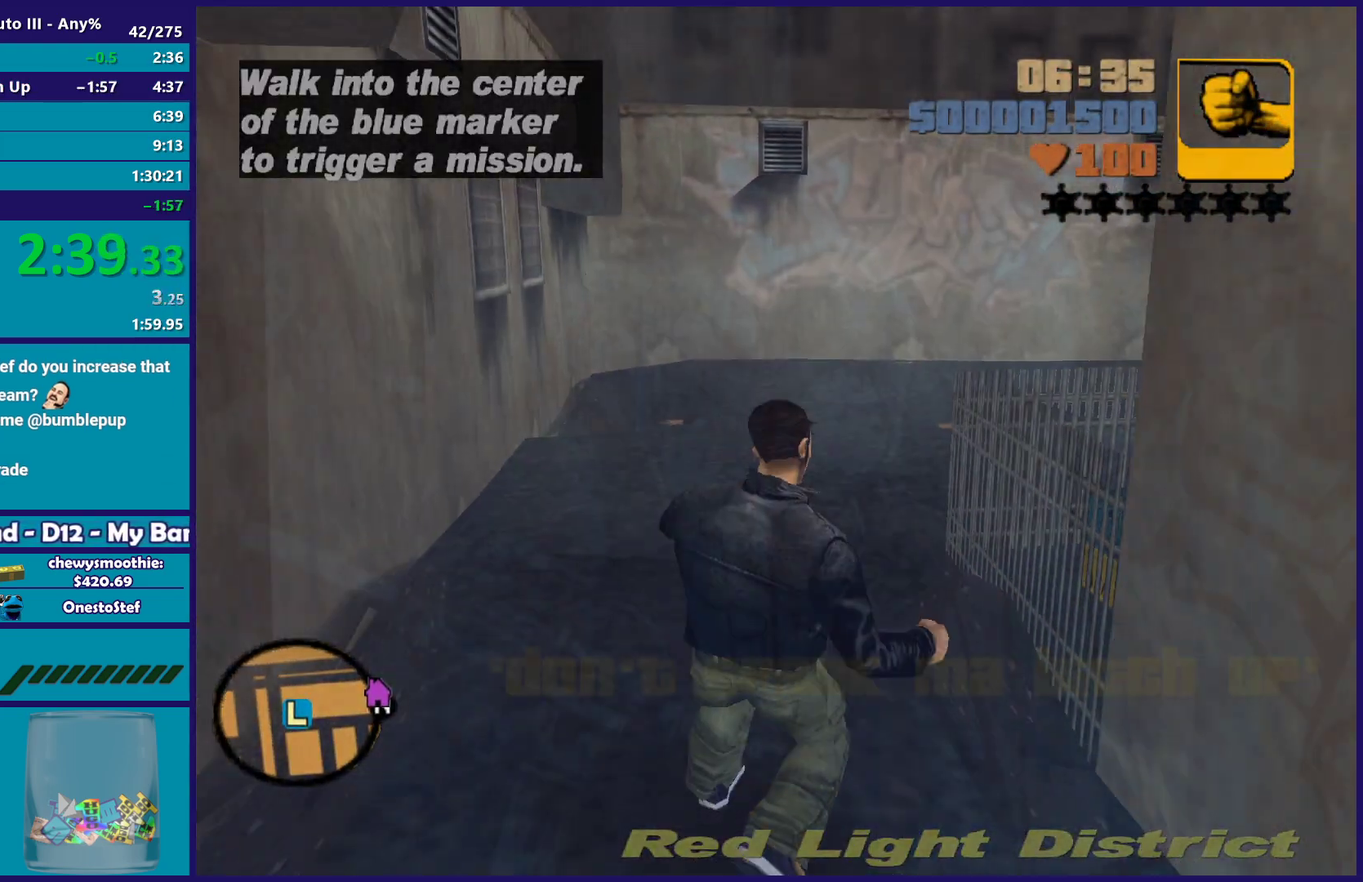
{"buttons": ["A"], "left_stick": "center", "right_stick": "center", "events": [[17, "A", "down"], [150, "A", "up"], [233, "A", "down"], [367, "A", "up"], [450, "A", "down"]]}
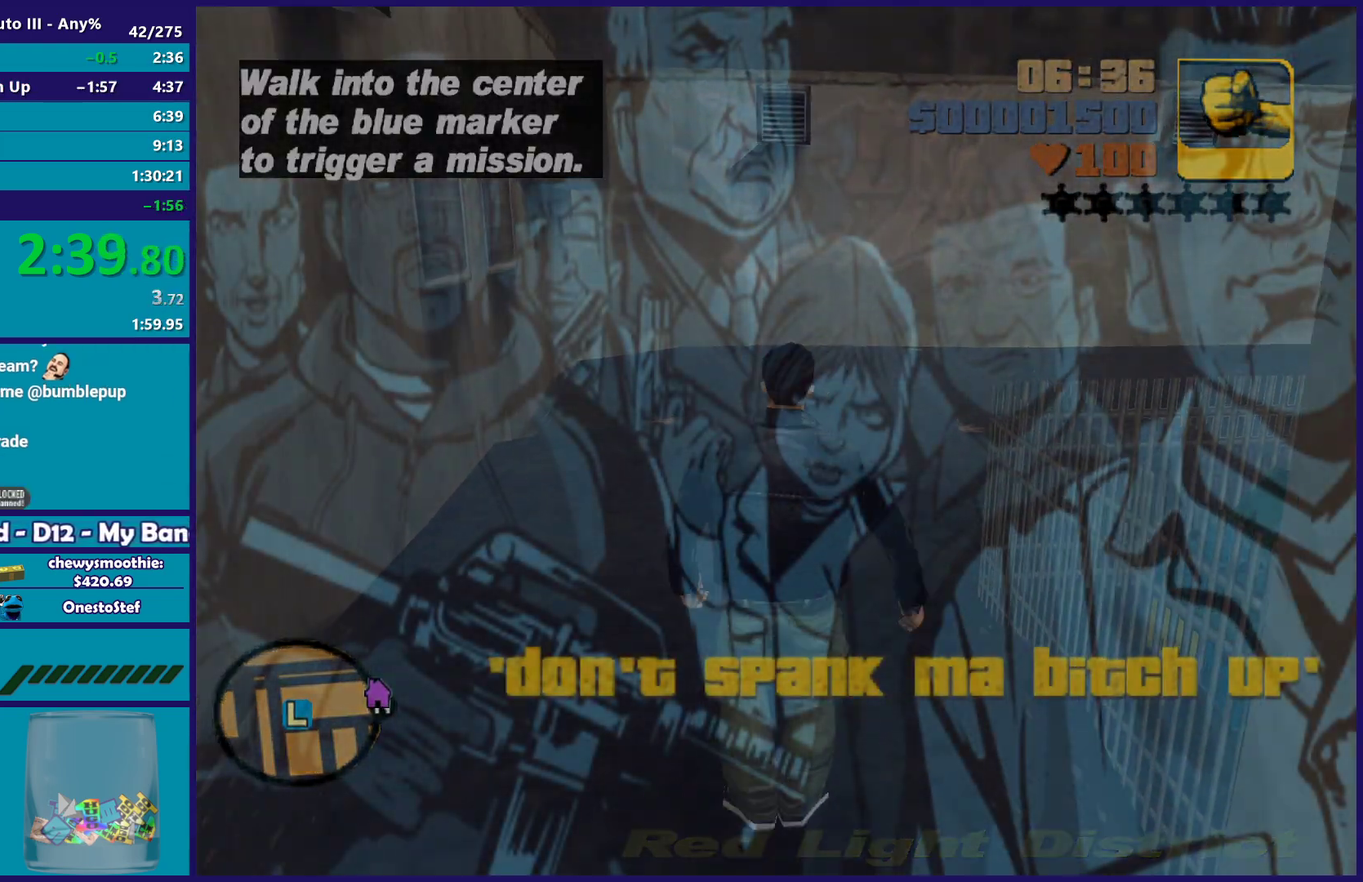
{"buttons": [], "left_stick": "center", "right_stick": "center", "events": [[83, "A", "up"], [167, "A", "down"], [300, "A", "up"], [367, "A", "down"], [500, "A", "up"]]}
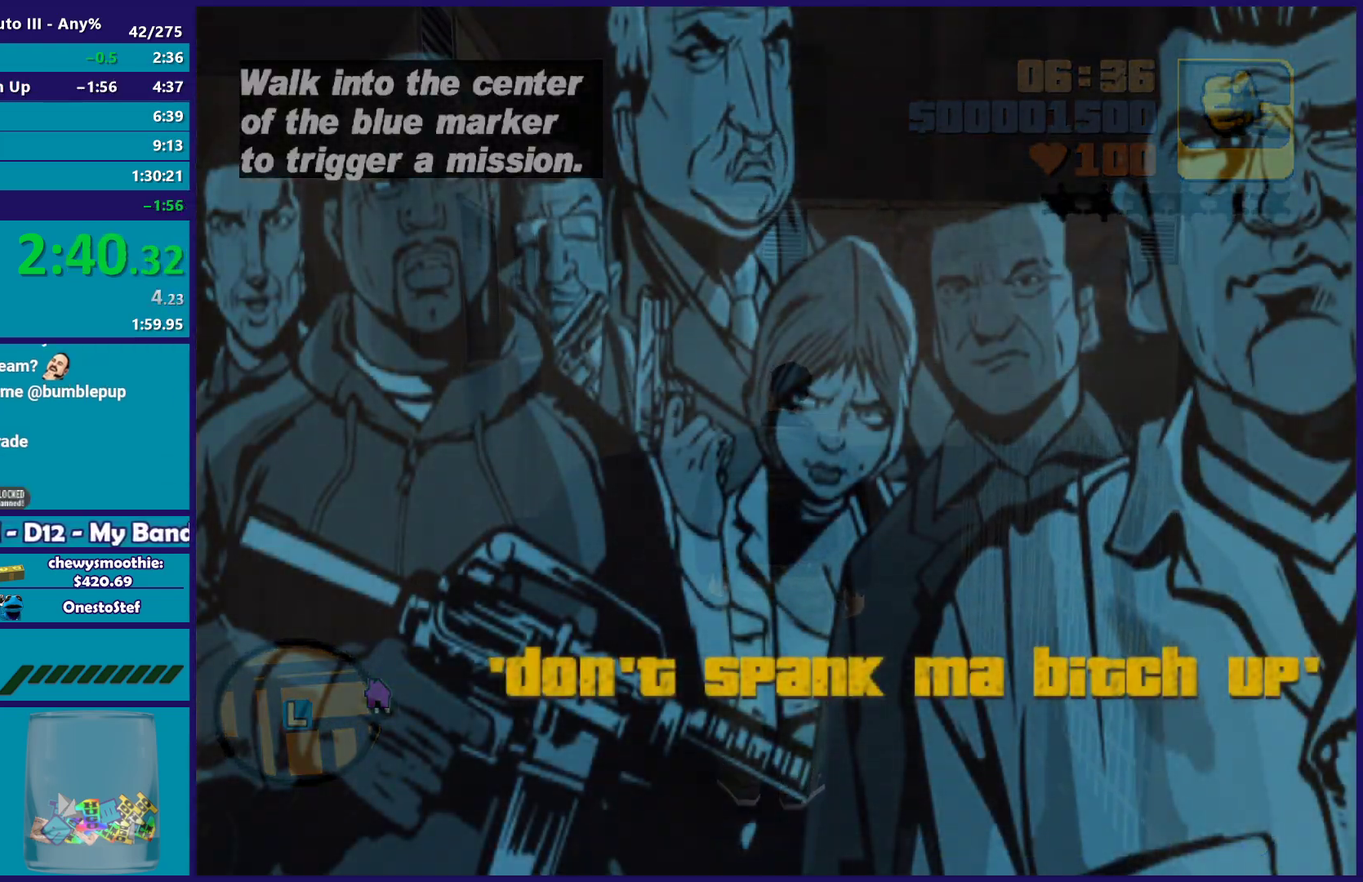
{"buttons": [], "left_stick": "center", "right_stick": "center", "events": [[83, "A", "down"], [217, "A", "up"], [300, "A", "down"], [433, "A", "up"]]}
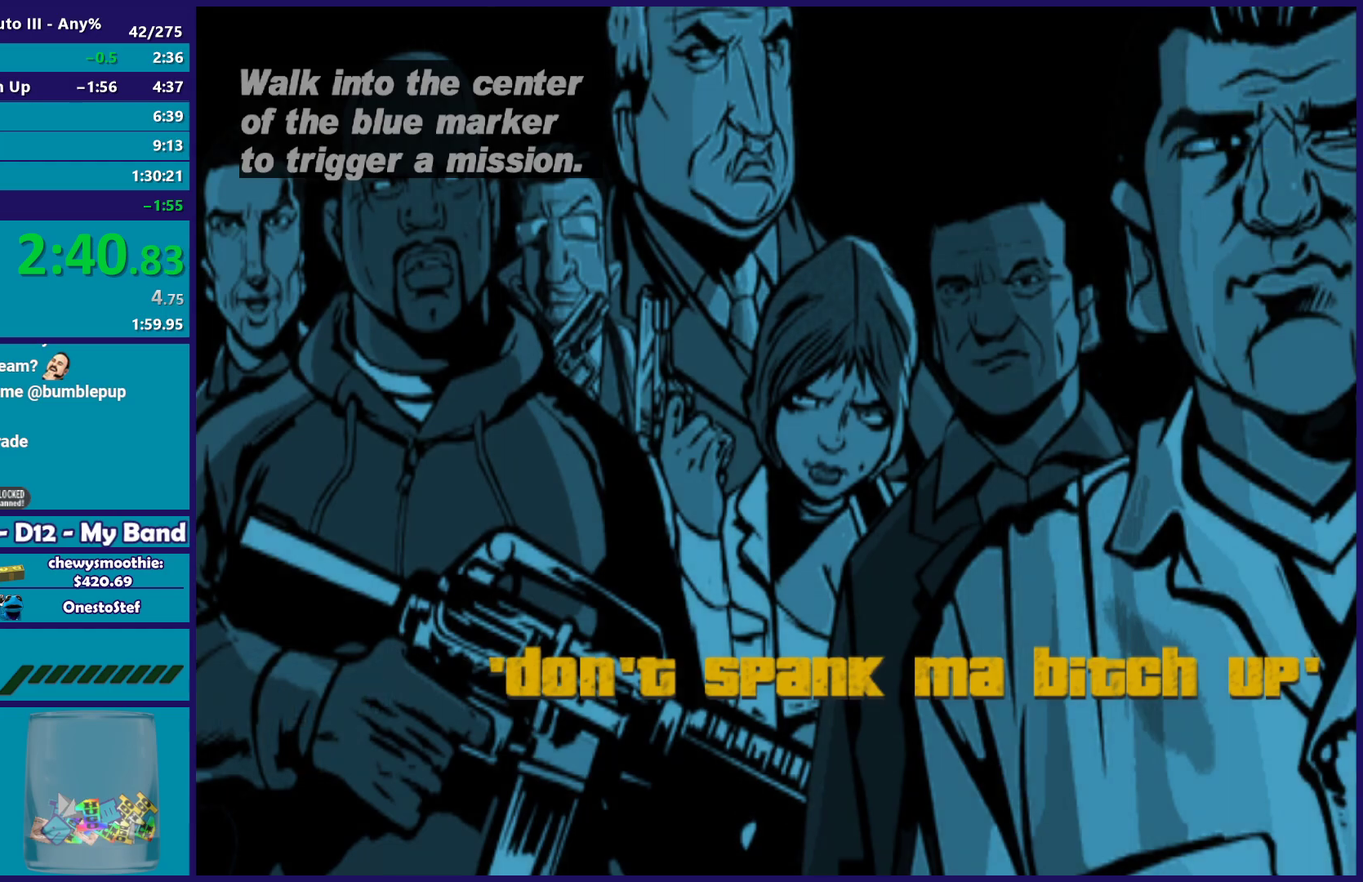
{"buttons": ["A"], "left_stick": "center", "right_stick": "center", "events": [[33, "A", "down"], [167, "A", "up"], [267, "A", "down"], [400, "A", "up"], [467, "A", "down"]]}
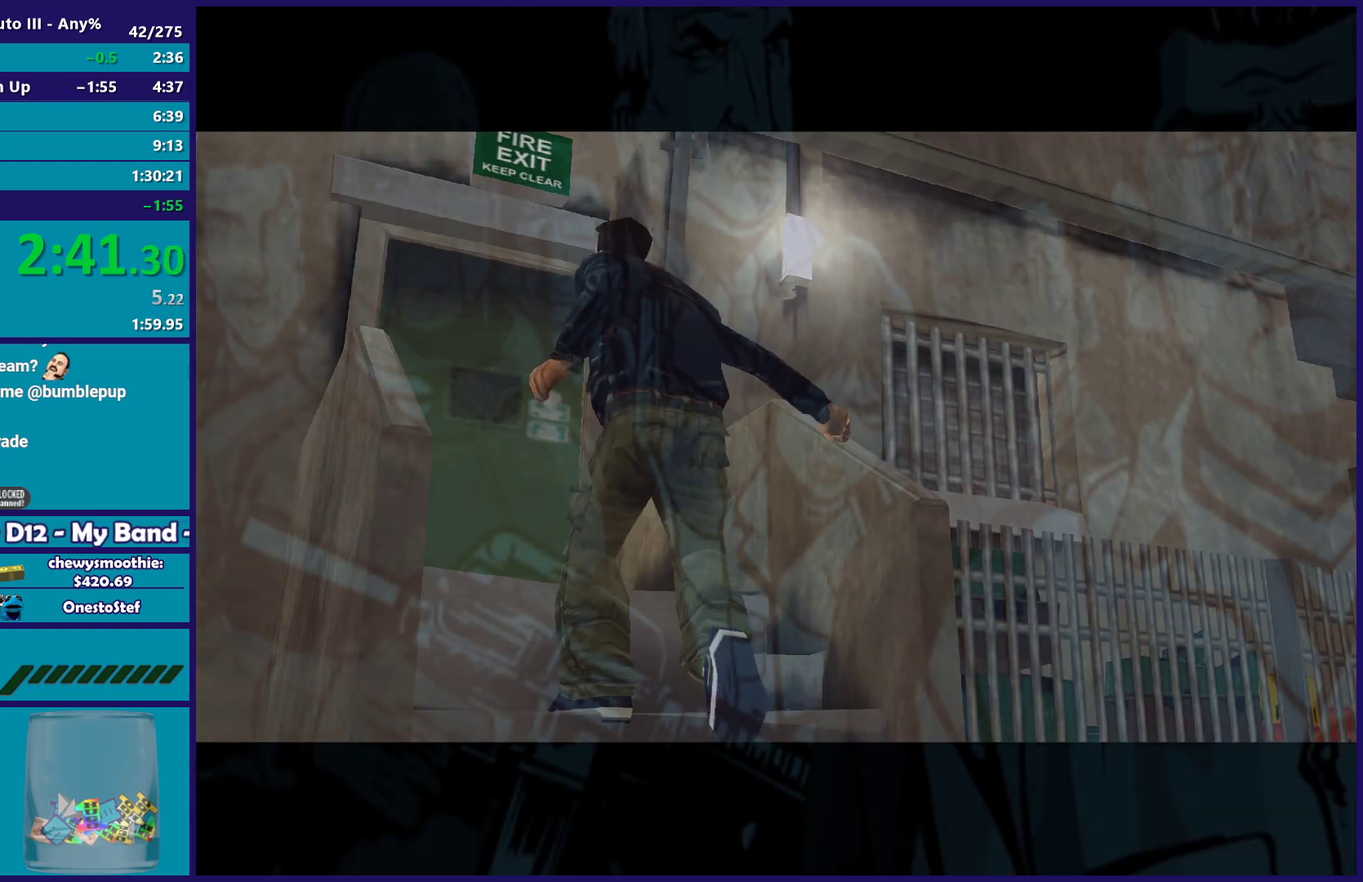
{"buttons": ["A"], "left_stick": "center", "right_stick": "center", "events": [[133, "A", "up"], [200, "A", "down"], [333, "A", "up"], [400, "A", "down"]]}
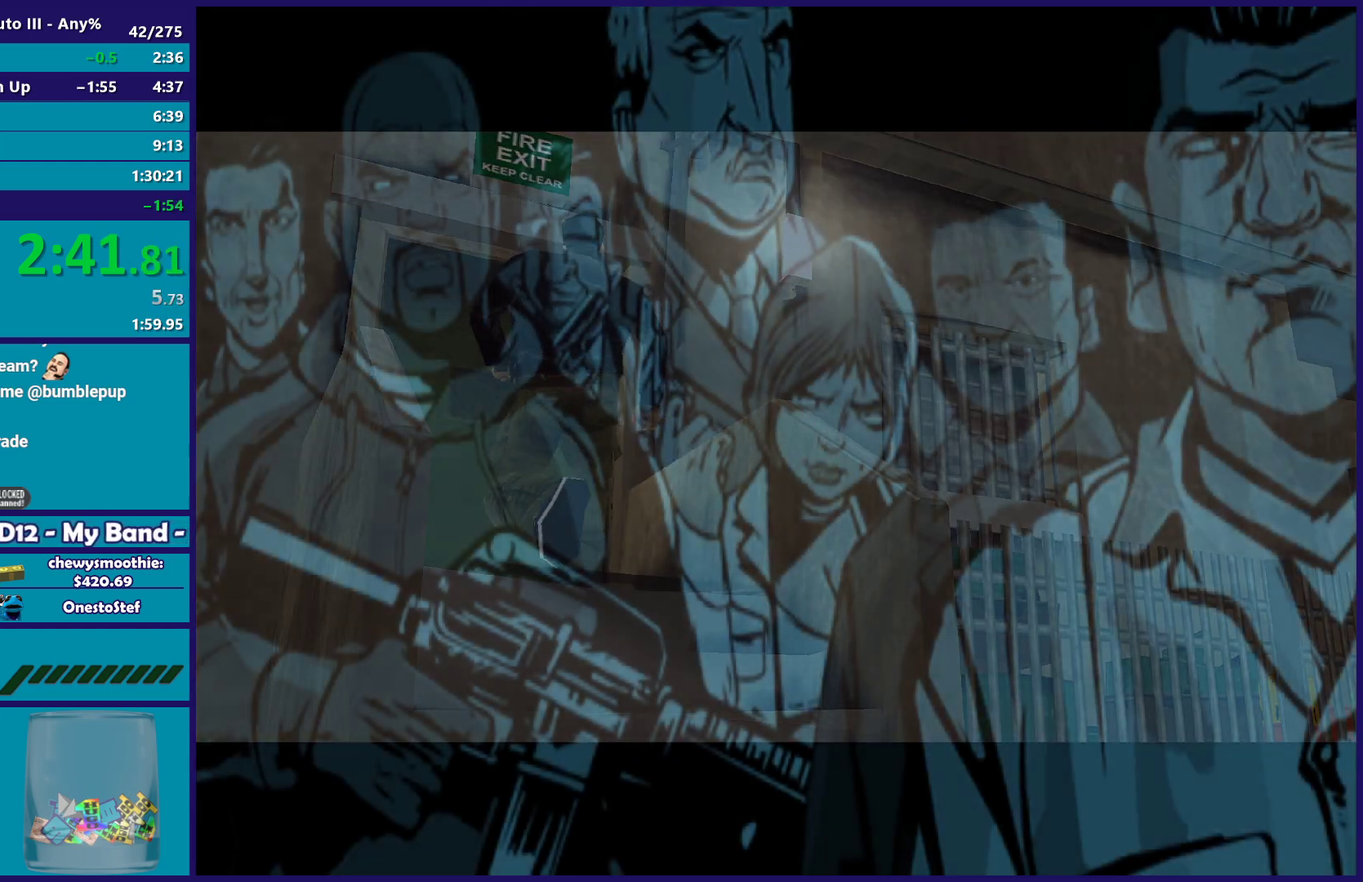
{"buttons": ["A"], "left_stick": "center", "right_stick": "center", "events": [[83, "A", "up"], [167, "A", "down"], [317, "A", "up"], [400, "A", "down"]]}
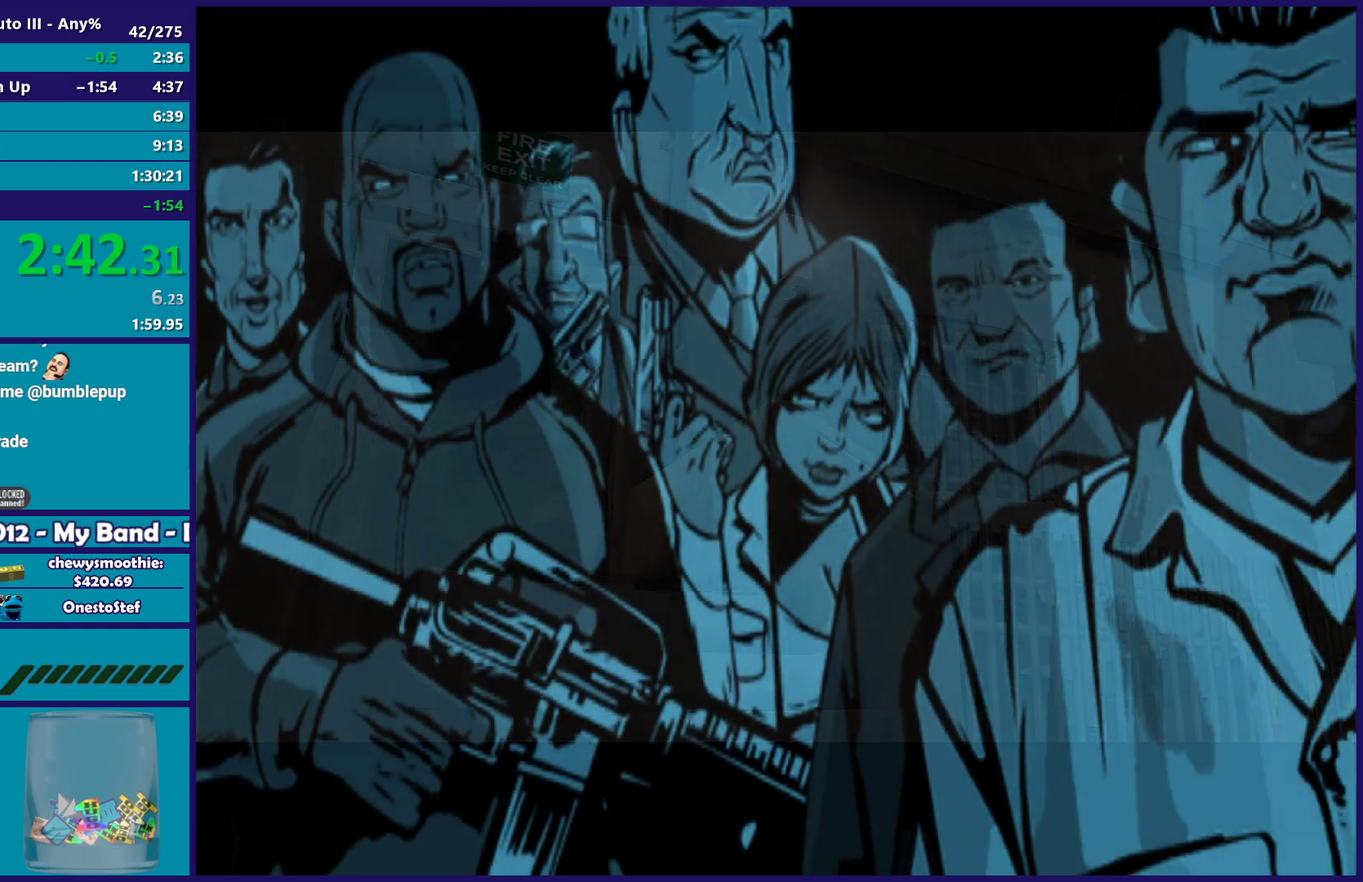
{"buttons": [], "left_stick": "center", "right_stick": "center", "events": [[50, "A", "up"], [133, "A", "down"], [267, "A", "up"], [367, "A", "down"], [500, "A", "up"]]}
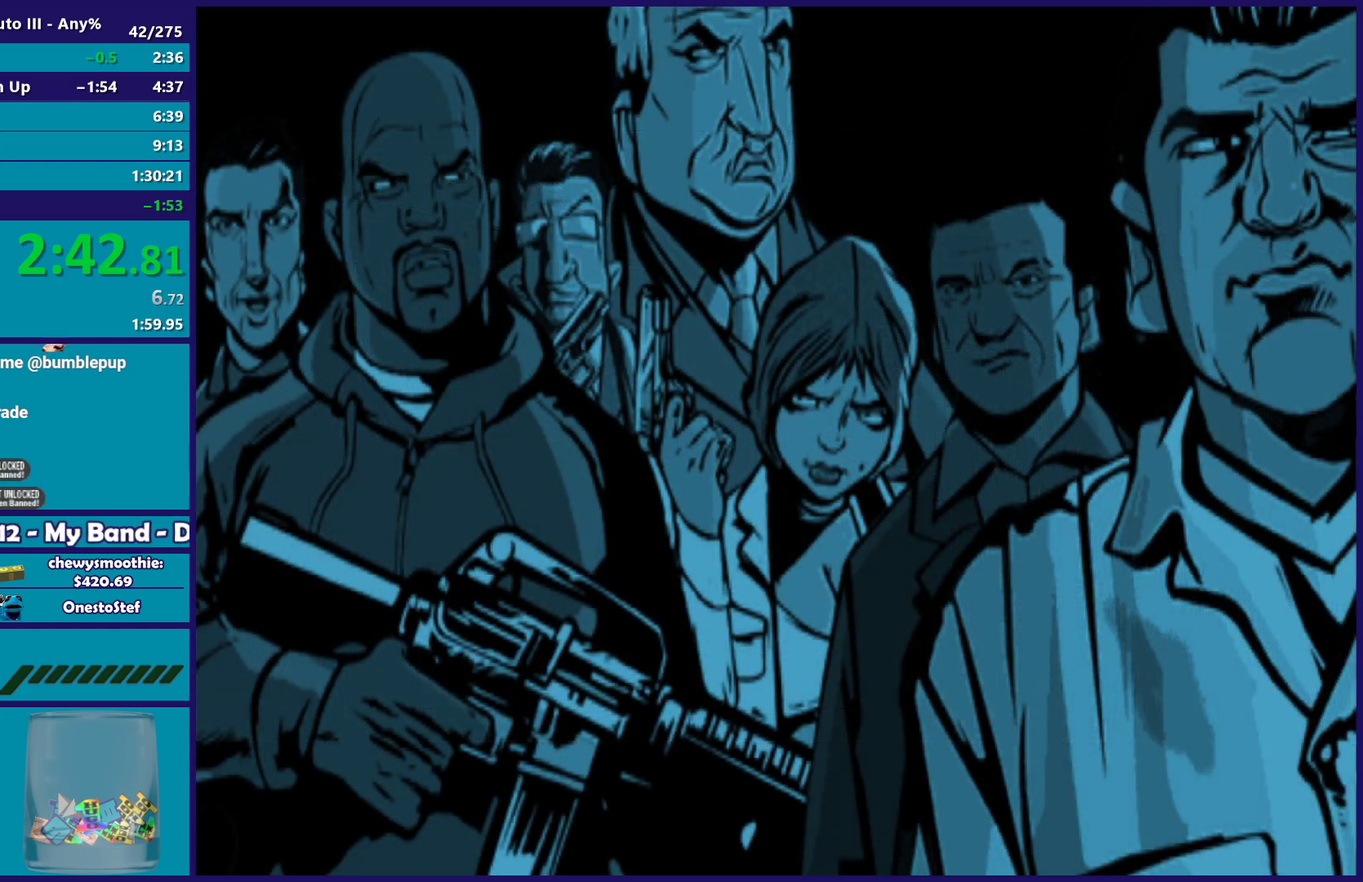
{"buttons": [], "left_stick": "center", "right_stick": "center", "events": [[83, "A", "down"], [217, "A", "up"], [317, "A", "down"], [433, "A", "up"]]}
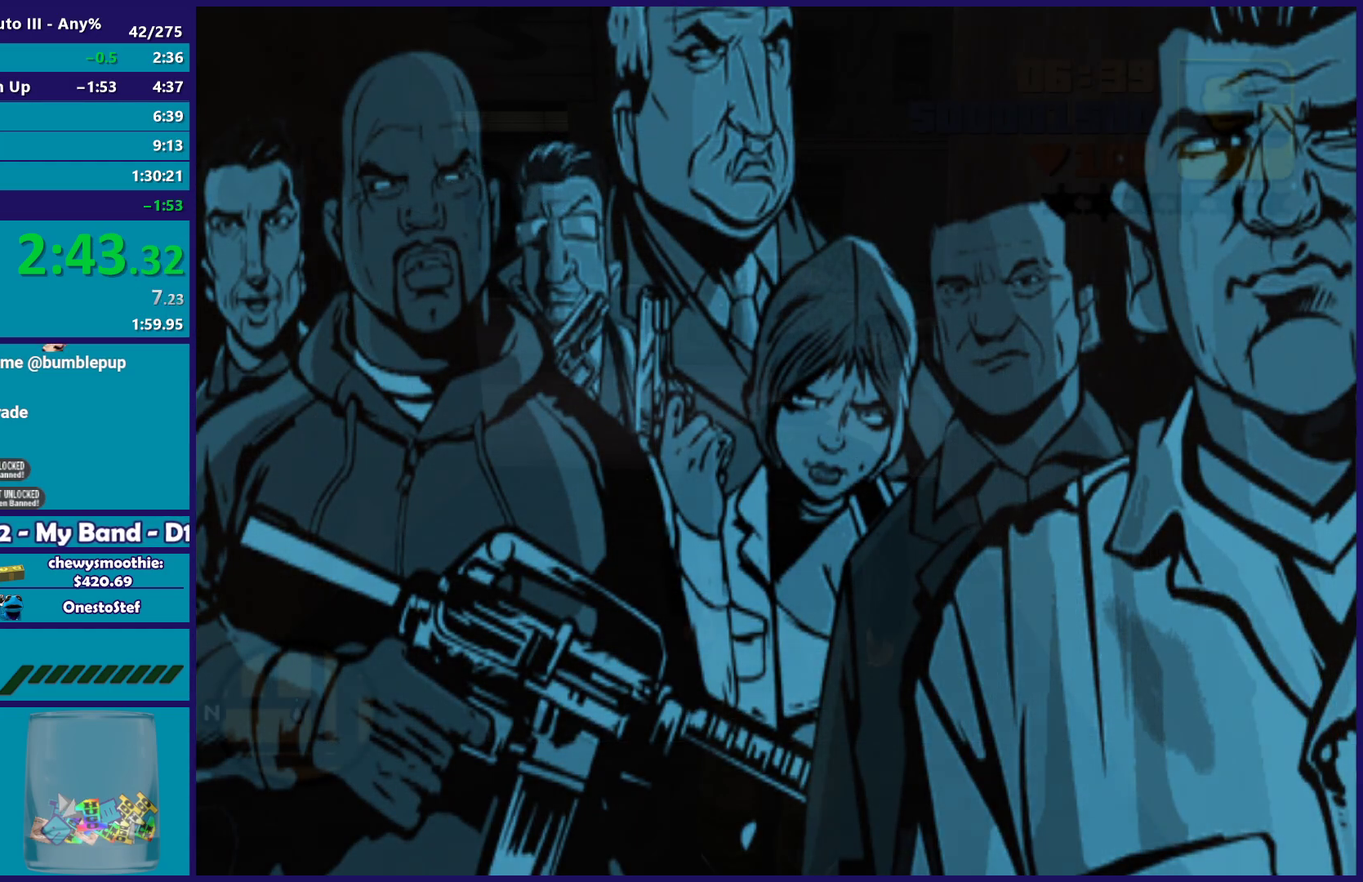
{"buttons": ["A"], "left_stick": "center", "right_stick": "center", "events": [[50, "A", "down"], [167, "A", "up"], [267, "A", "down"], [367, "A", "up"], [433, "A", "down"]]}
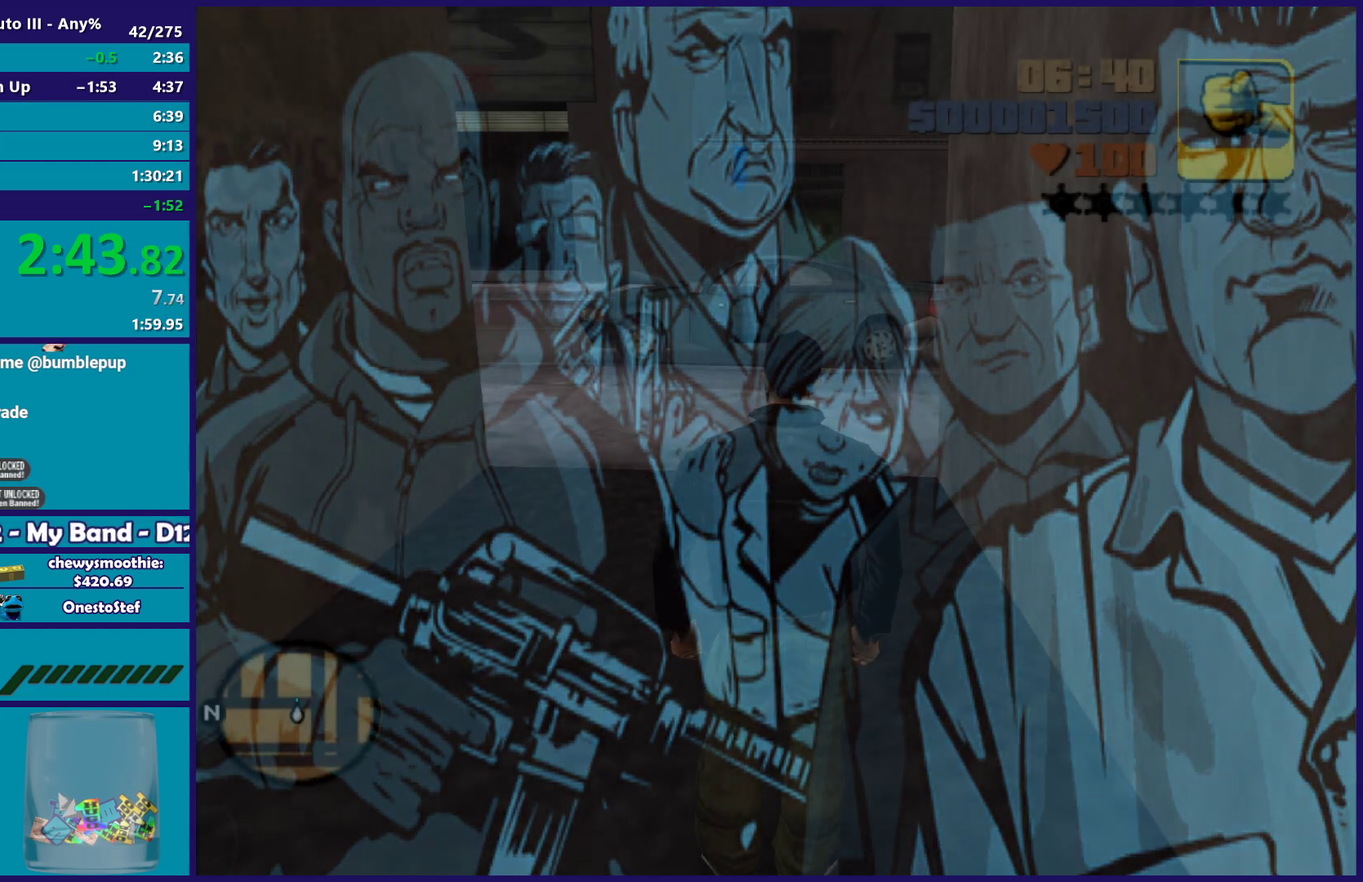
{"buttons": ["A"], "left_stick": "up", "right_stick": "center", "events": [[83, "A", "up"], [183, "A", "down"], [300, "A", "up"], [383, "A", "down"], [383, "left_stick", "up"]]}
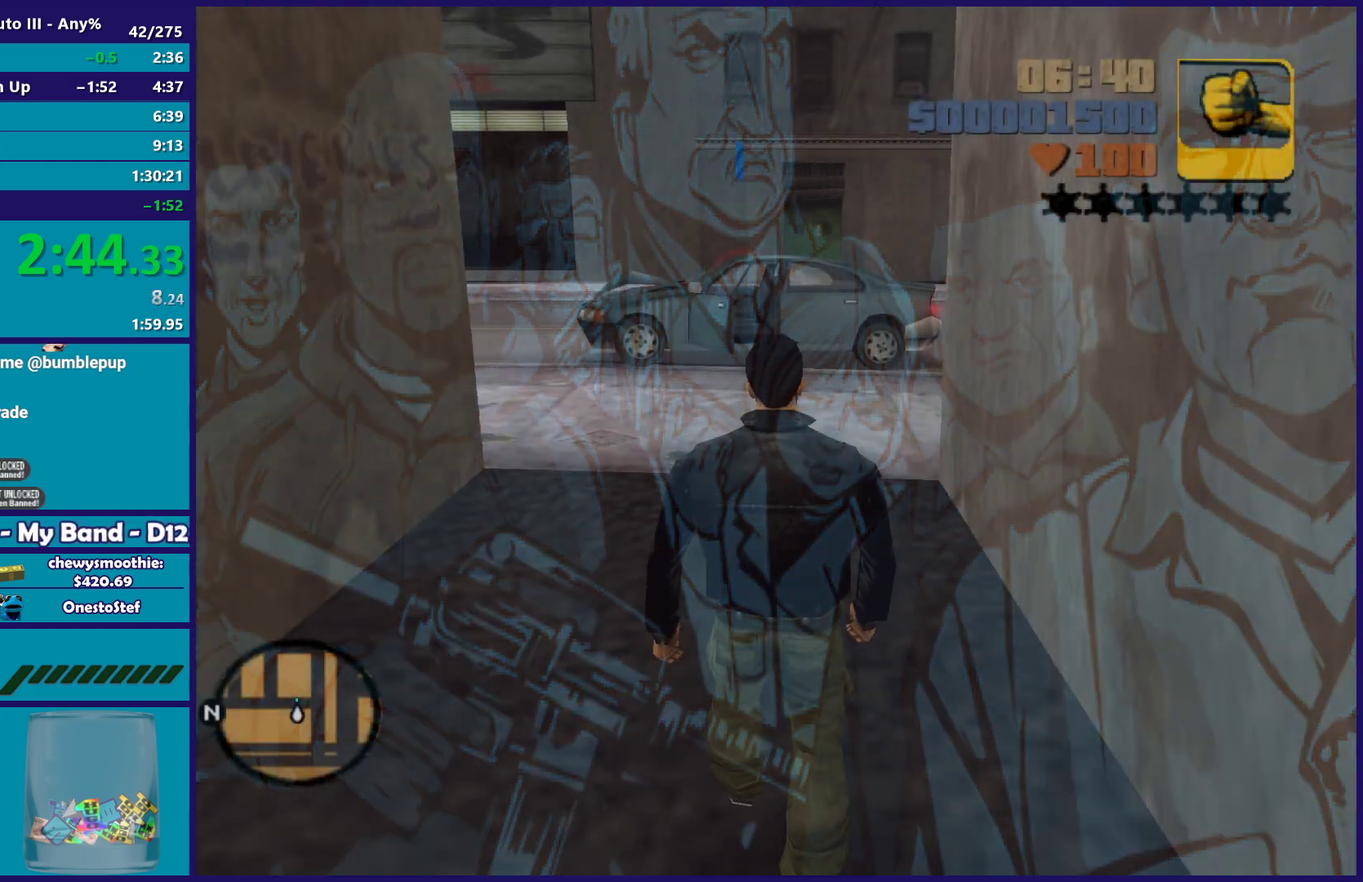
{"buttons": [], "left_stick": "up", "right_stick": "center", "events": [[17, "A", "up"], [100, "A", "down"], [233, "A", "up"], [317, "A", "down"], [433, "A", "up"]]}
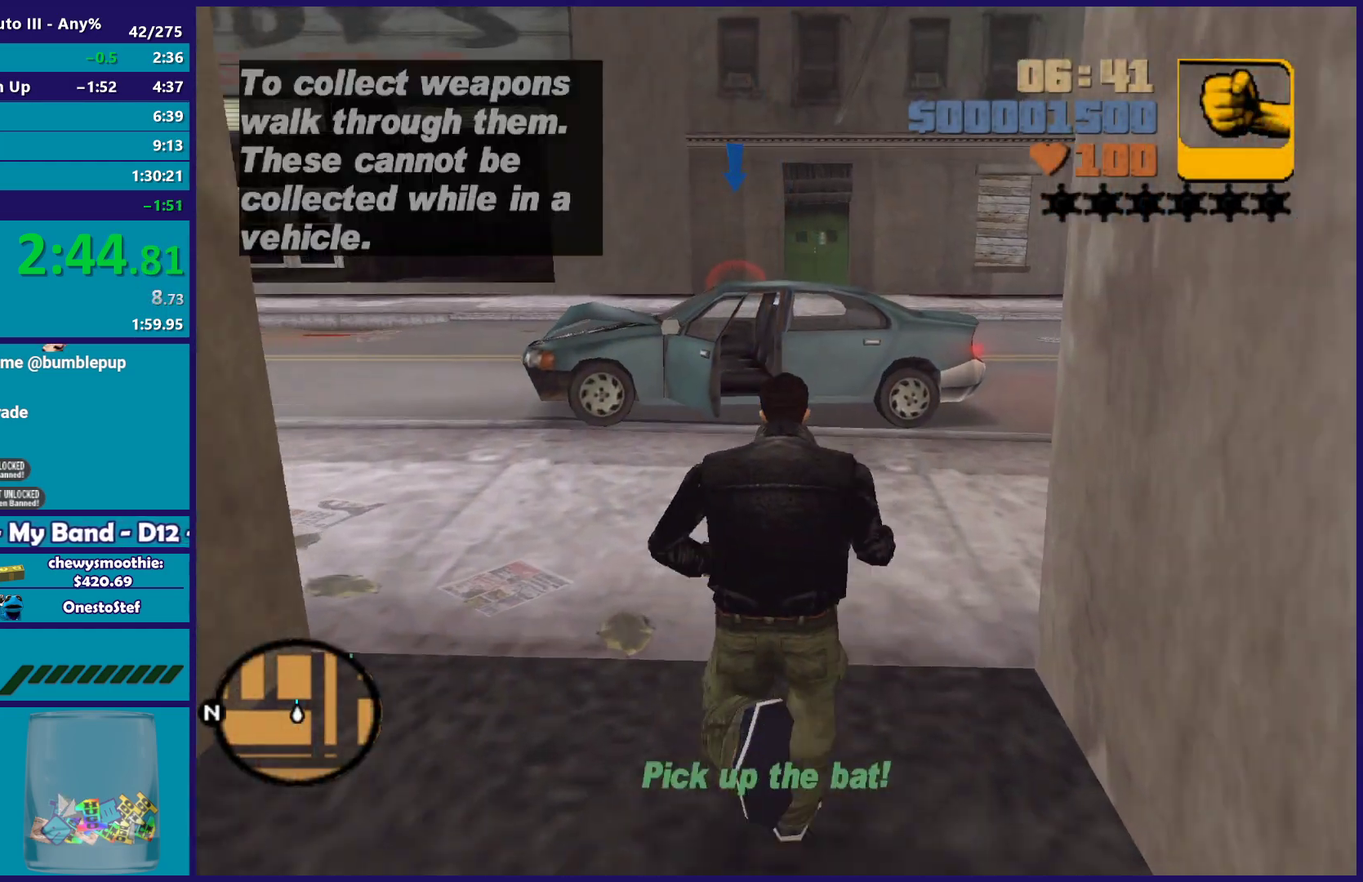
{"buttons": ["Y"], "left_stick": "up", "right_stick": "center", "events": [[17, "A", "down"], [150, "A", "up"], [233, "A", "down"], [350, "A", "up"], [467, "Y", "down"]]}
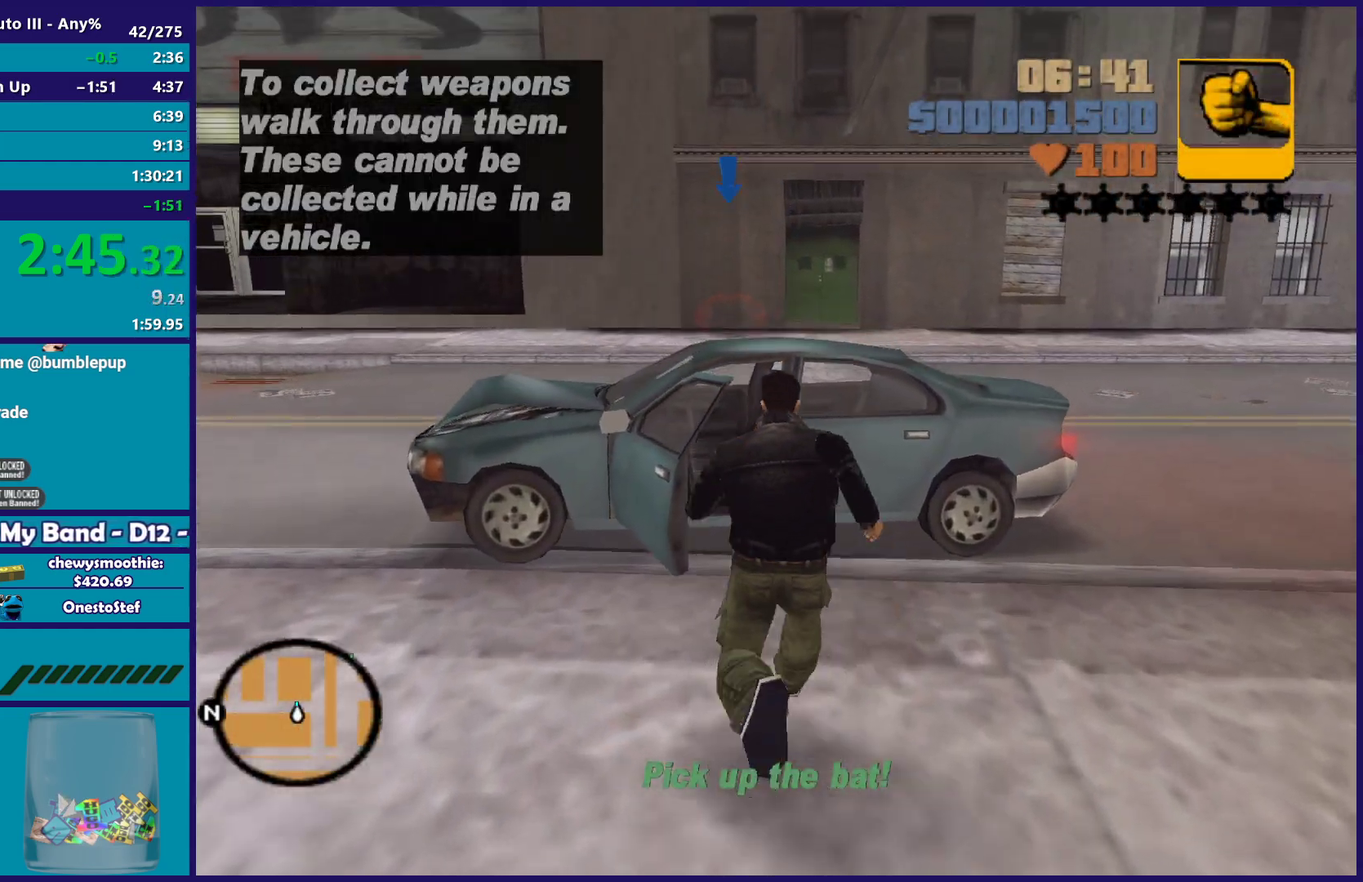
{"buttons": [], "left_stick": "center", "right_stick": "center", "events": [[100, "Y", "up"], [167, "Y", "down"], [300, "Y", "up"], [333, "left_stick", "center"], [367, "Y", "down"], [467, "Y", "up"]]}
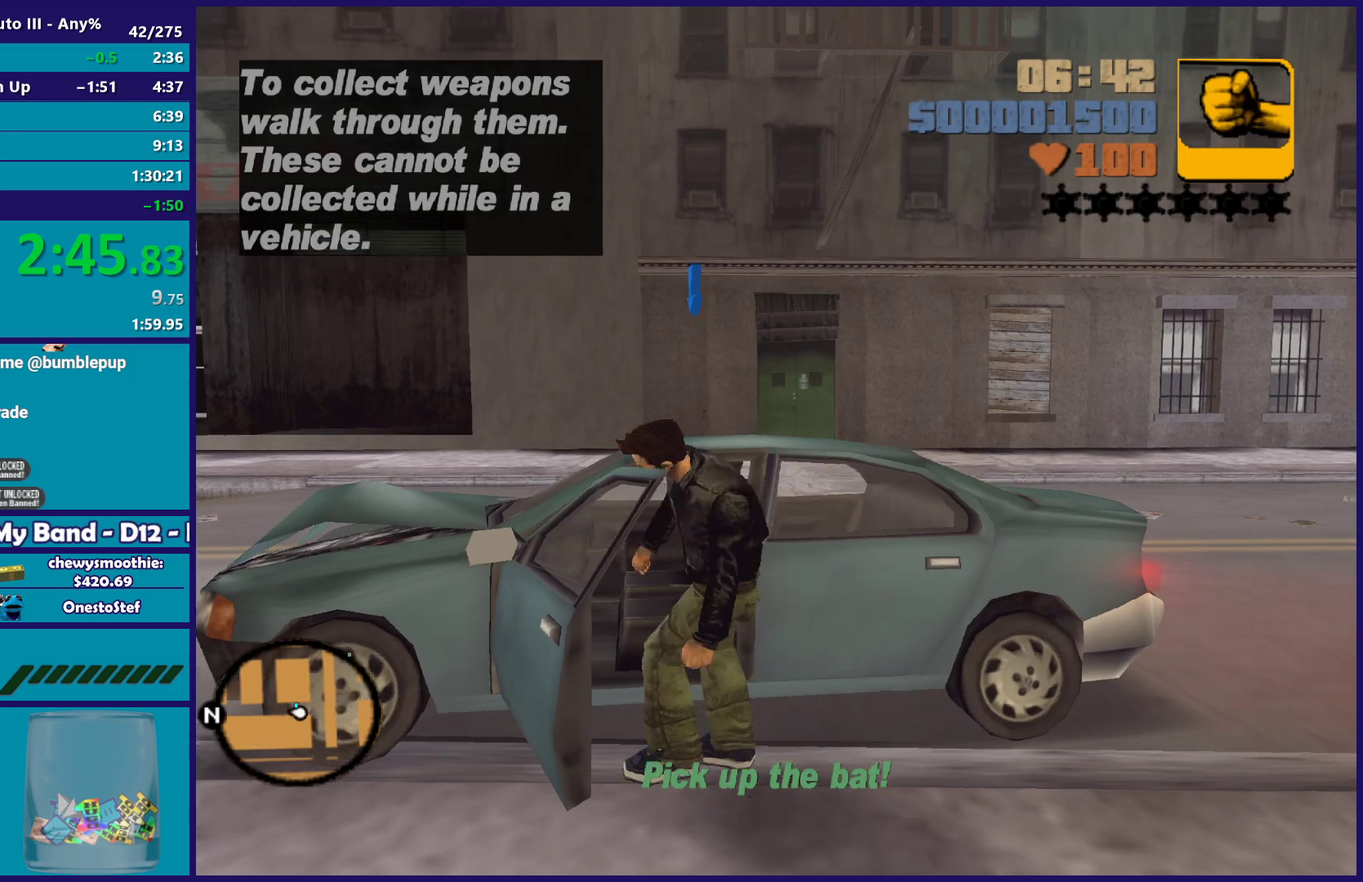
{"buttons": ["L2"], "left_stick": "left", "right_stick": "center", "events": [[217, "right_stick", "up-right"], [433, "L2", "down"], [433, "left_stick", "left"], [433, "right_stick", "center"]]}
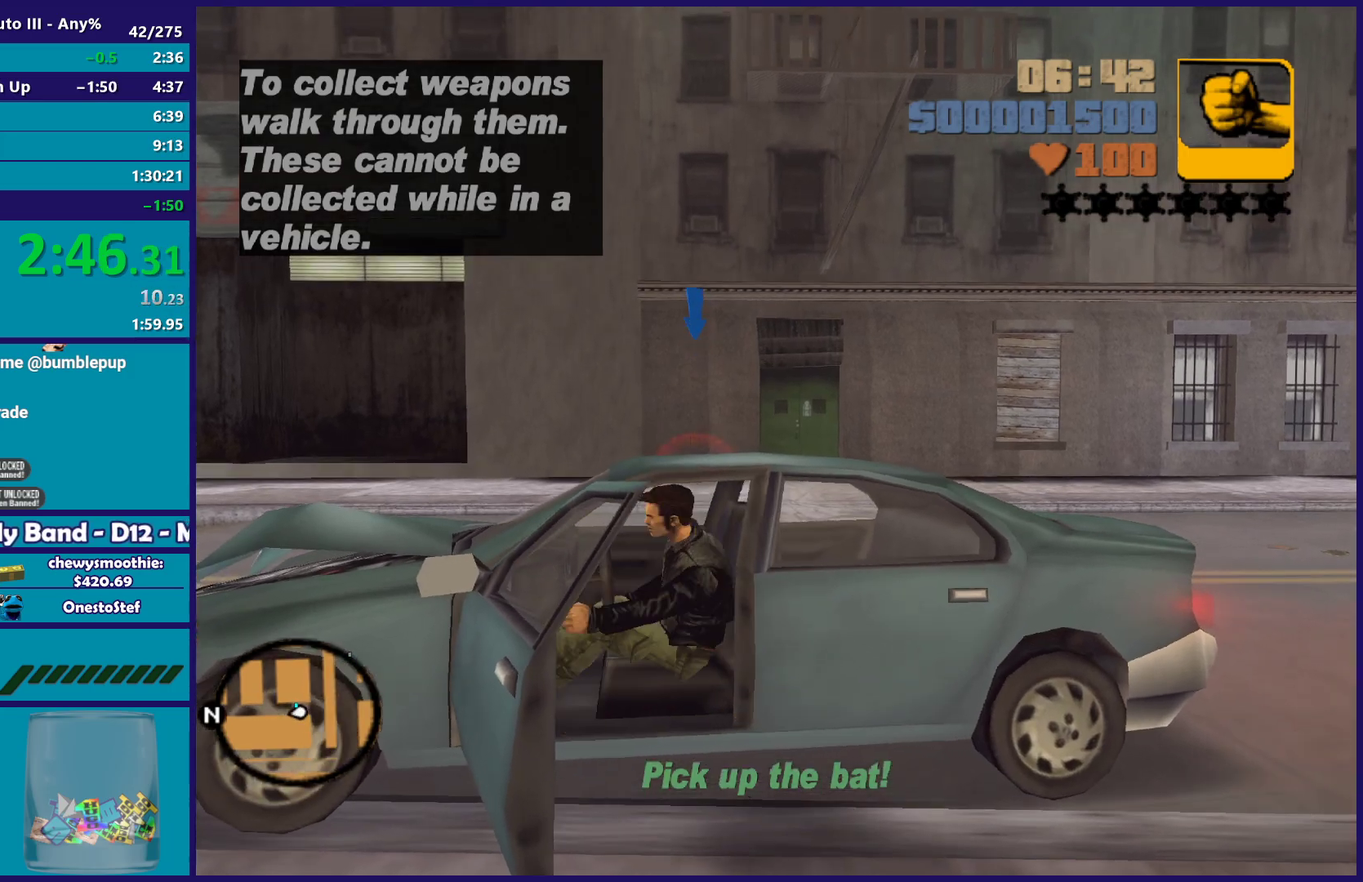
{"buttons": ["L2"], "left_stick": "left", "right_stick": "center", "events": []}
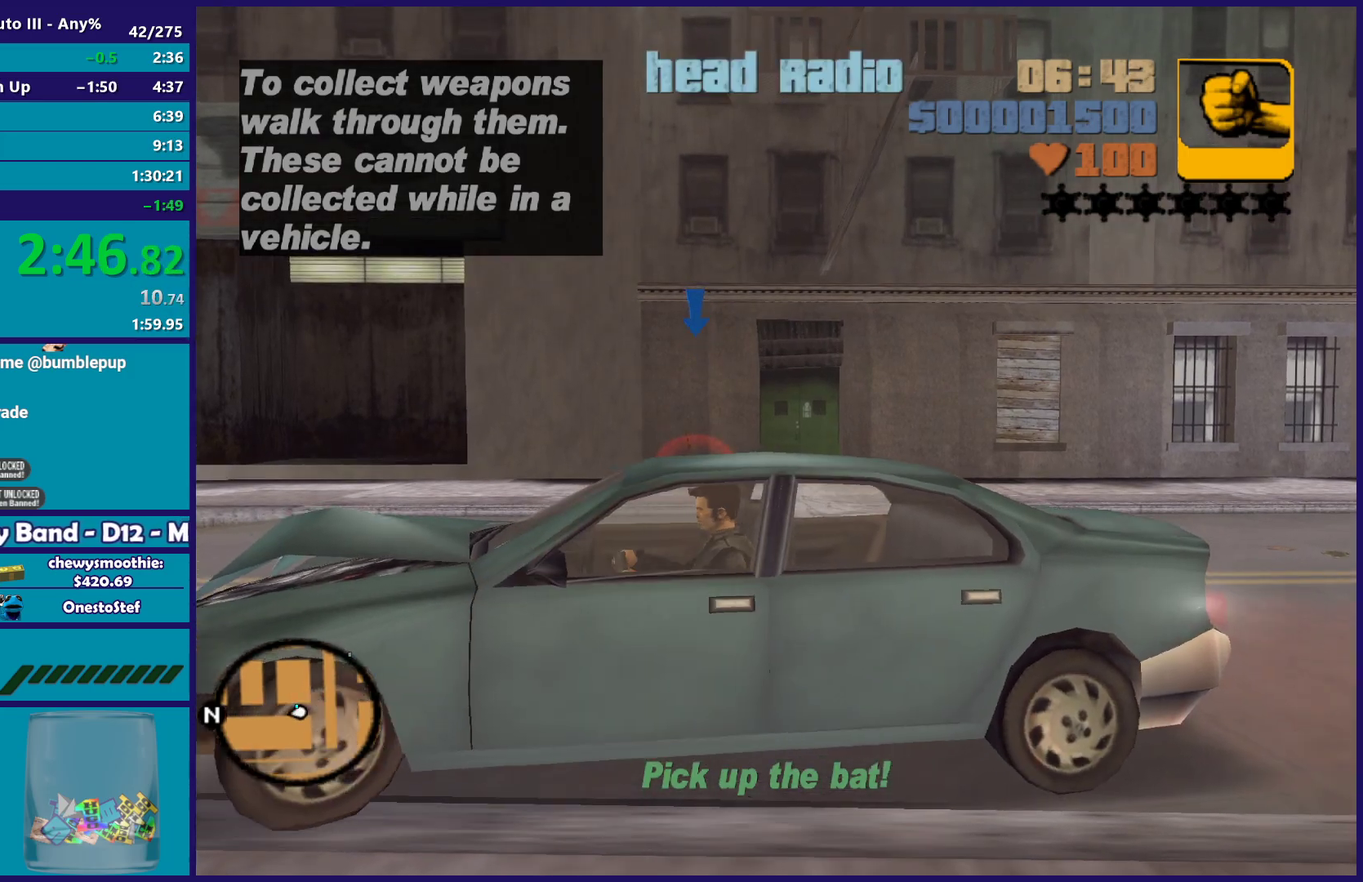
{"buttons": ["L2"], "left_stick": "left", "right_stick": "up-right", "events": [[233, "right_stick", "down-left"], [417, "right_stick", "center"], [500, "right_stick", "up-right"]]}
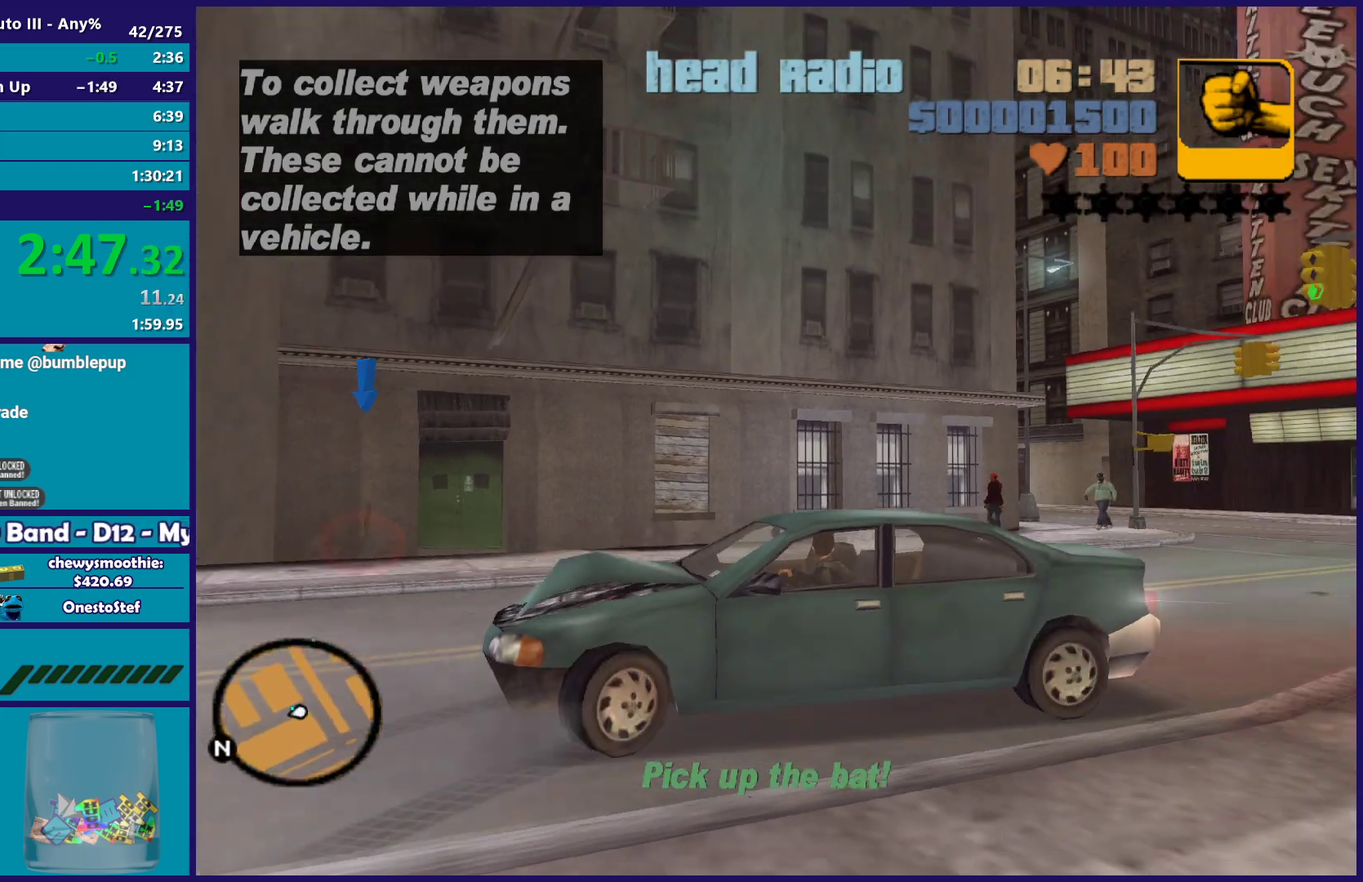
{"buttons": ["L2"], "left_stick": "up-left", "right_stick": "down-left", "events": [[283, "right_stick", "down-left"], [400, "left_stick", "up-left"]]}
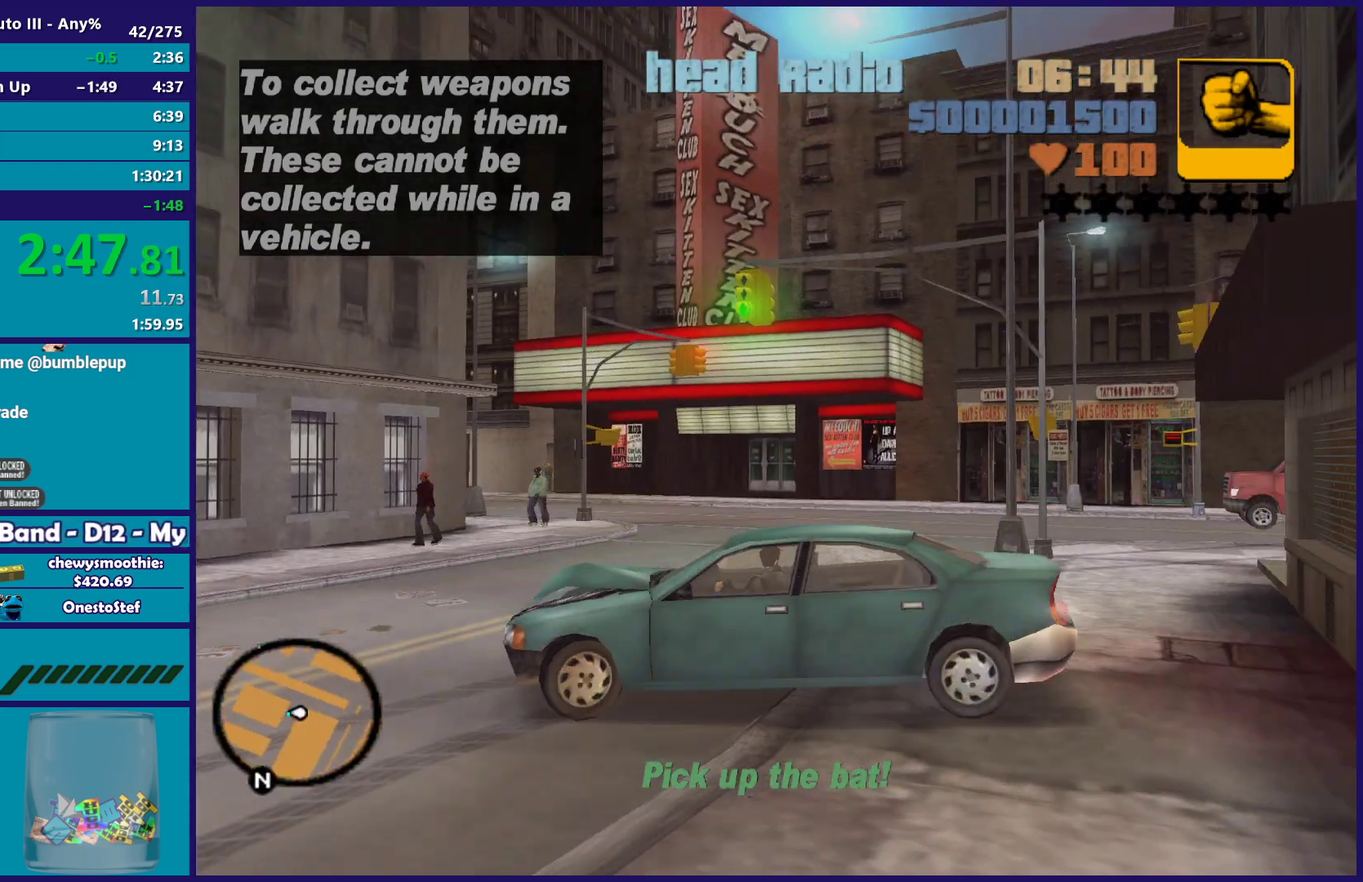
{"buttons": ["R2"], "left_stick": "left", "right_stick": "left", "events": [[67, "L2", "up"], [67, "R2", "down"], [67, "left_stick", "right"], [83, "right_stick", "left"], [250, "left_stick", "left"], [383, "right_stick", "up-left"], [483, "right_stick", "left"]]}
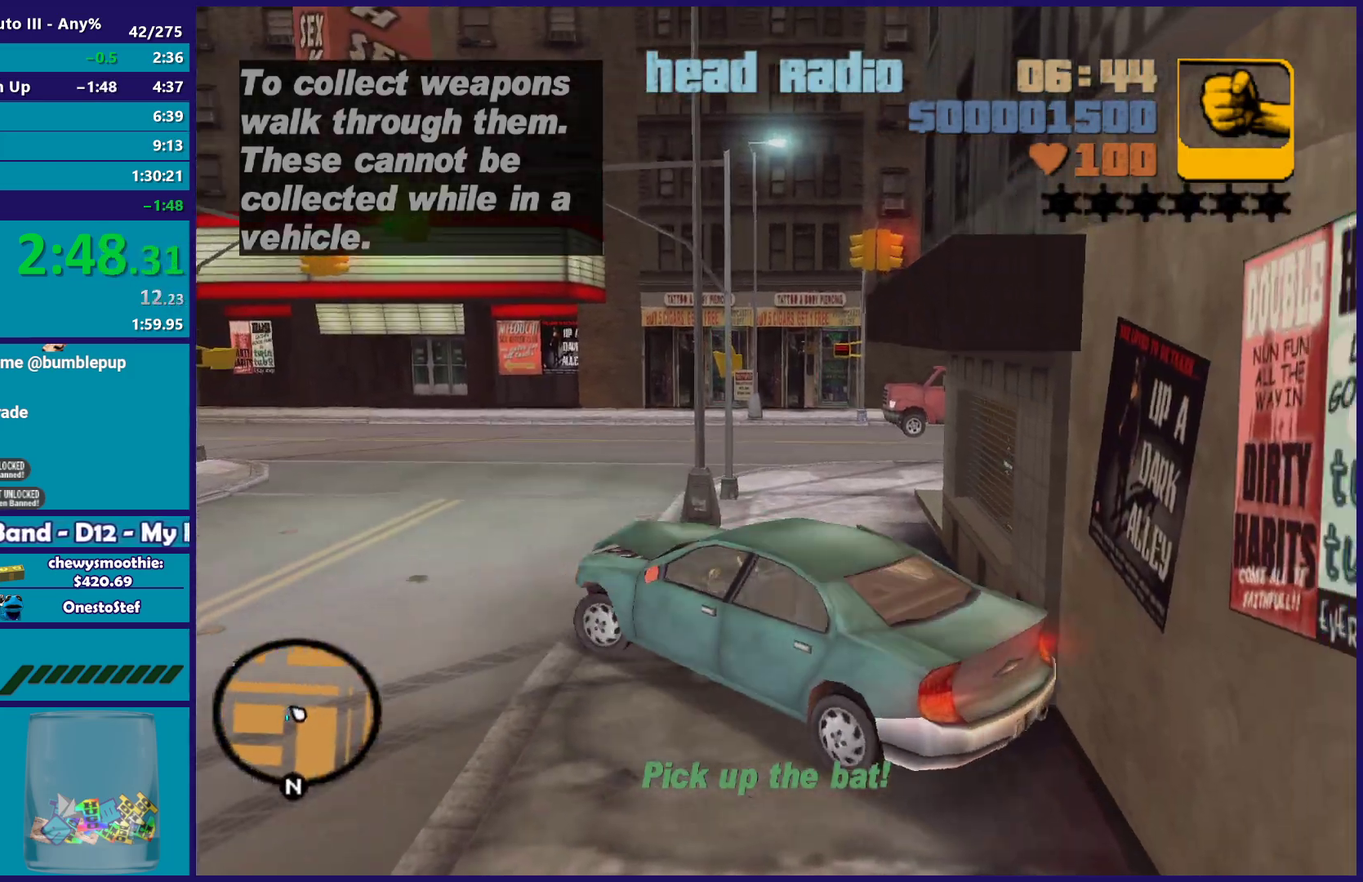
{"buttons": ["R2"], "left_stick": "left", "right_stick": "left", "events": [[417, "right_stick", "down-left"], [500, "right_stick", "left"]]}
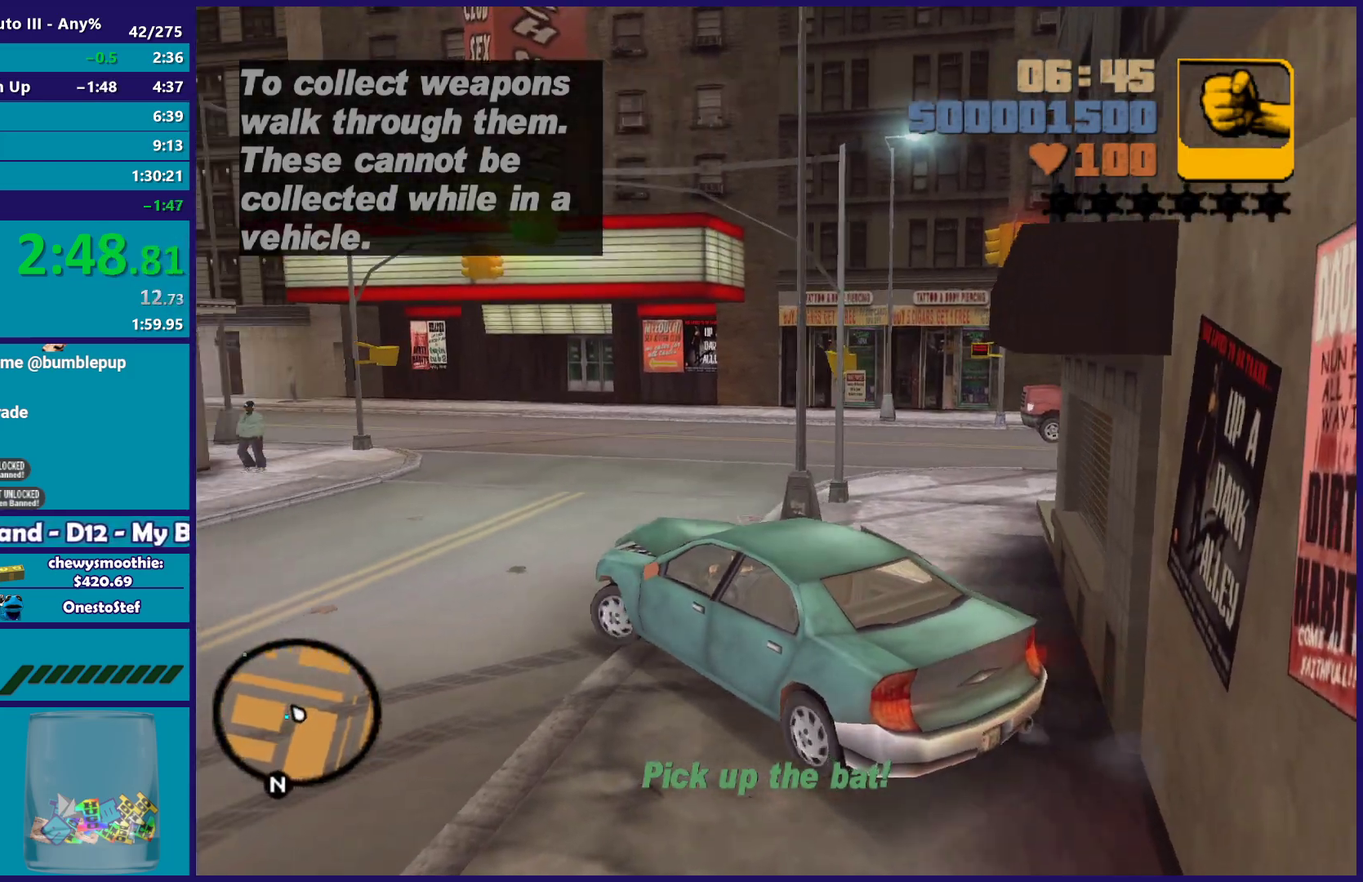
{"buttons": ["R2"], "left_stick": "right", "right_stick": "down-left", "events": [[150, "left_stick", "center"], [200, "left_stick", "down-right"], [367, "right_stick", "up-left"], [400, "left_stick", "center"], [500, "left_stick", "right"], [500, "right_stick", "down-left"]]}
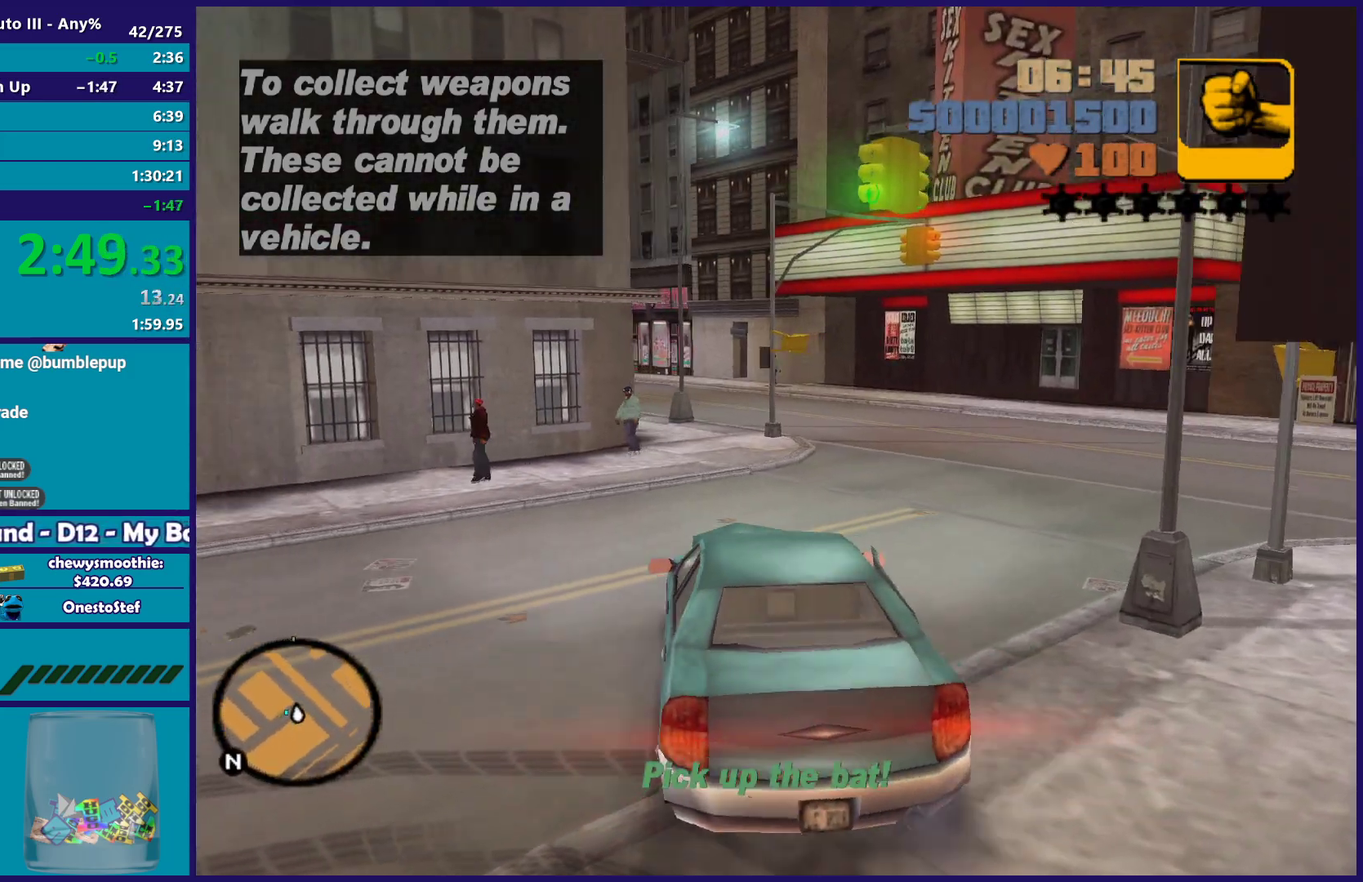
{"buttons": ["R2"], "left_stick": "right", "right_stick": "down-left", "events": [[217, "right_stick", "left"], [267, "left_stick", "center"], [283, "right_stick", "up-left"], [383, "left_stick", "right"], [400, "right_stick", "left"], [500, "right_stick", "down-left"]]}
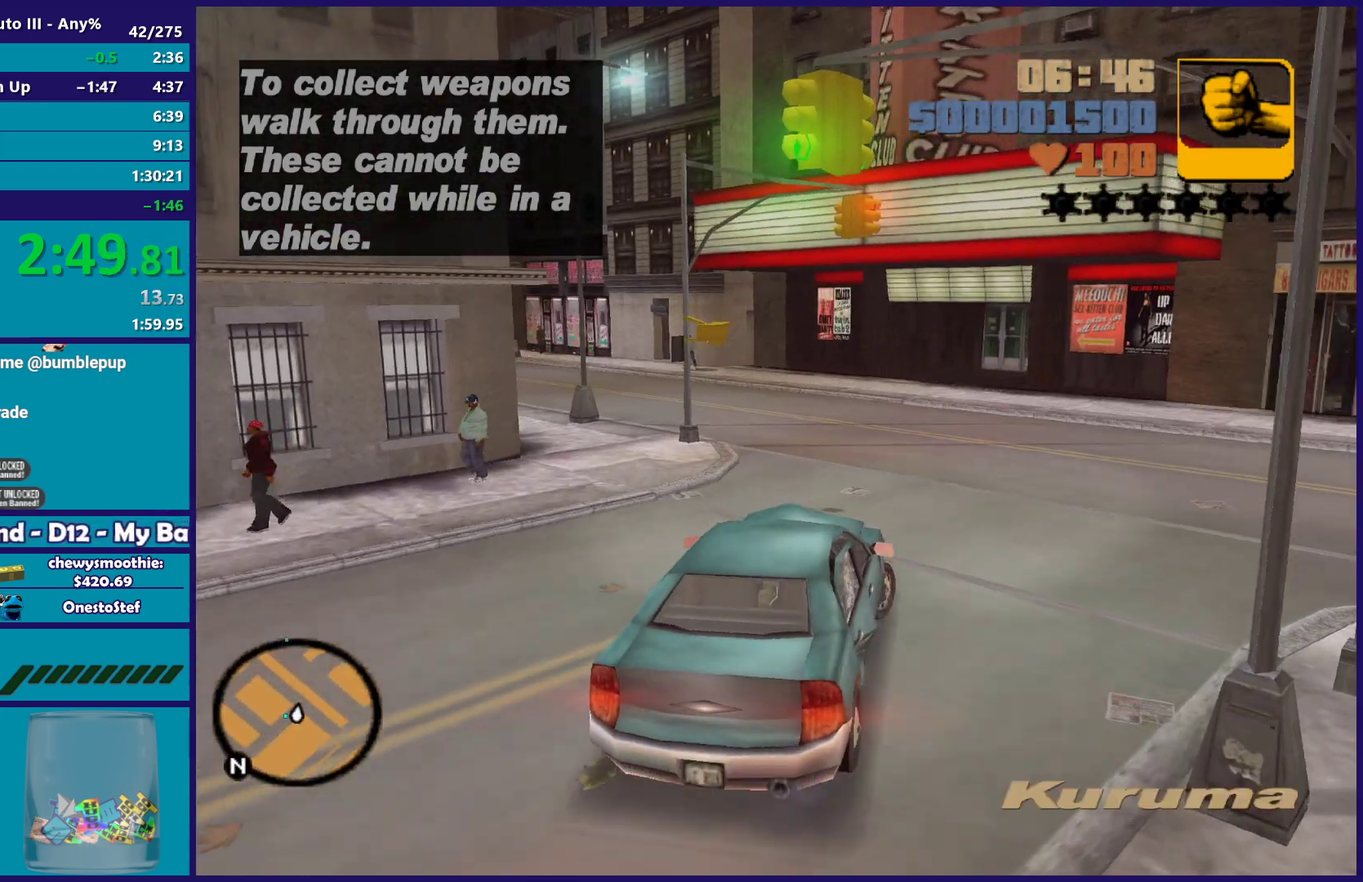
{"buttons": ["R2"], "left_stick": "right", "right_stick": "left", "events": [[33, "left_stick", "center"], [50, "right_stick", "left"], [300, "left_stick", "up-left"], [450, "left_stick", "center"], [500, "left_stick", "right"]]}